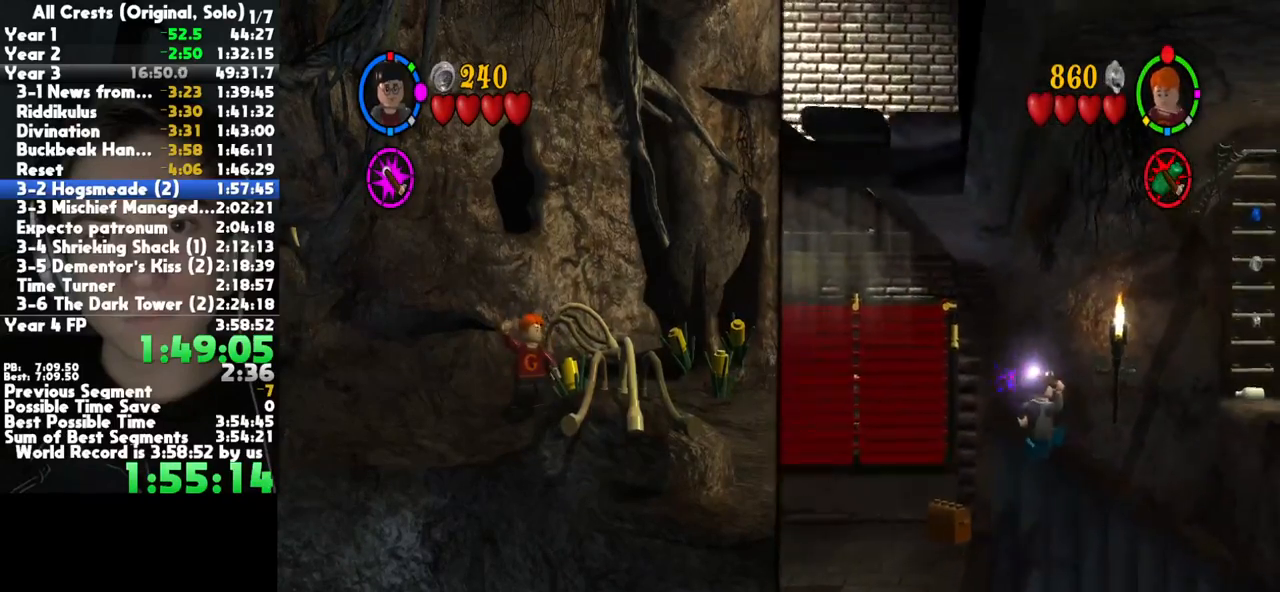
Gameplay with a controller (Xbox layout); each line is a JSON object with the inputs held at the frame after it. "button_events" lists button changes between this image and that frame as [ms after this image, input, new state], when the widget could be followed in between (sticks are given only as held states). This document gives stick clicks only as held states, not as events. Not read: other_buttons.
{"buttons": [], "left_stick": "right", "right_stick": "center", "button_events": [[50, "A", "down"], [133, "A", "up"], [217, "A", "down"], [317, "A", "up"], [417, "X", "down"], [467, "X", "up"]]}
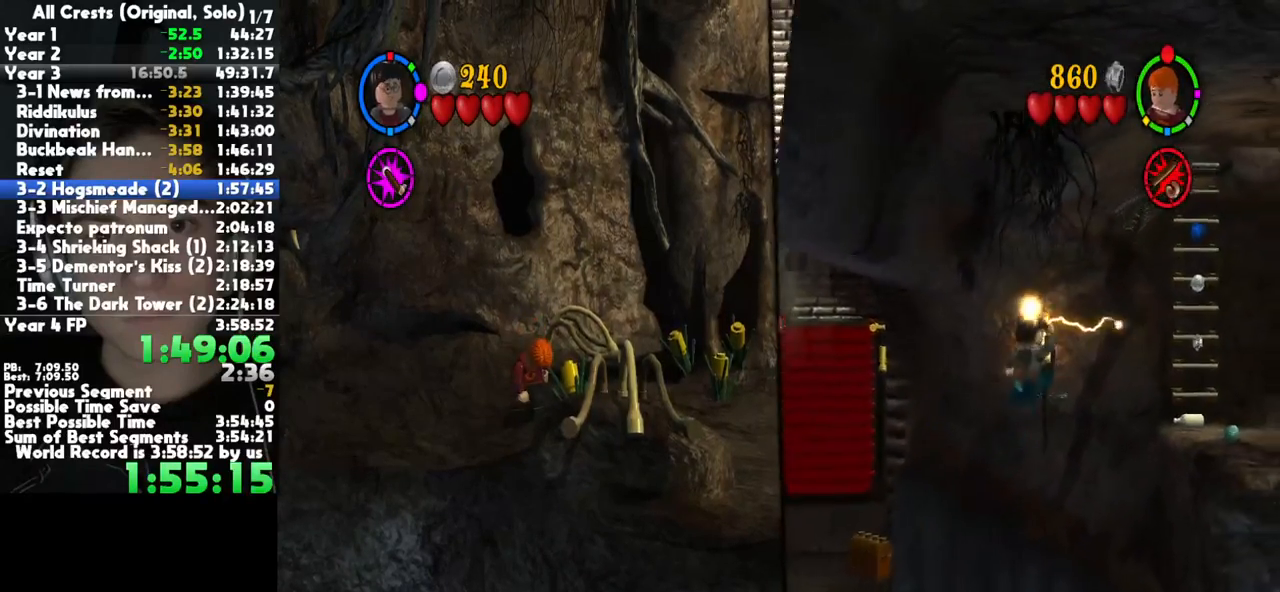
{"buttons": [], "left_stick": "center", "right_stick": "center", "button_events": []}
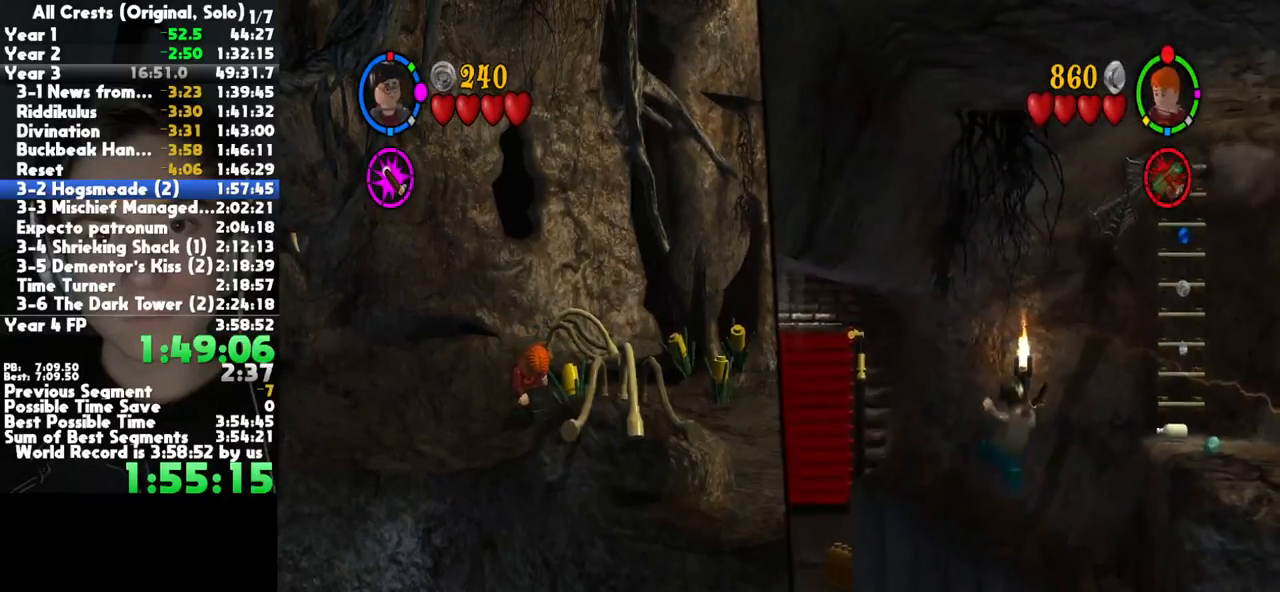
{"buttons": [], "left_stick": "right", "right_stick": "center", "button_events": [[300, "A", "down"], [483, "A", "up"]]}
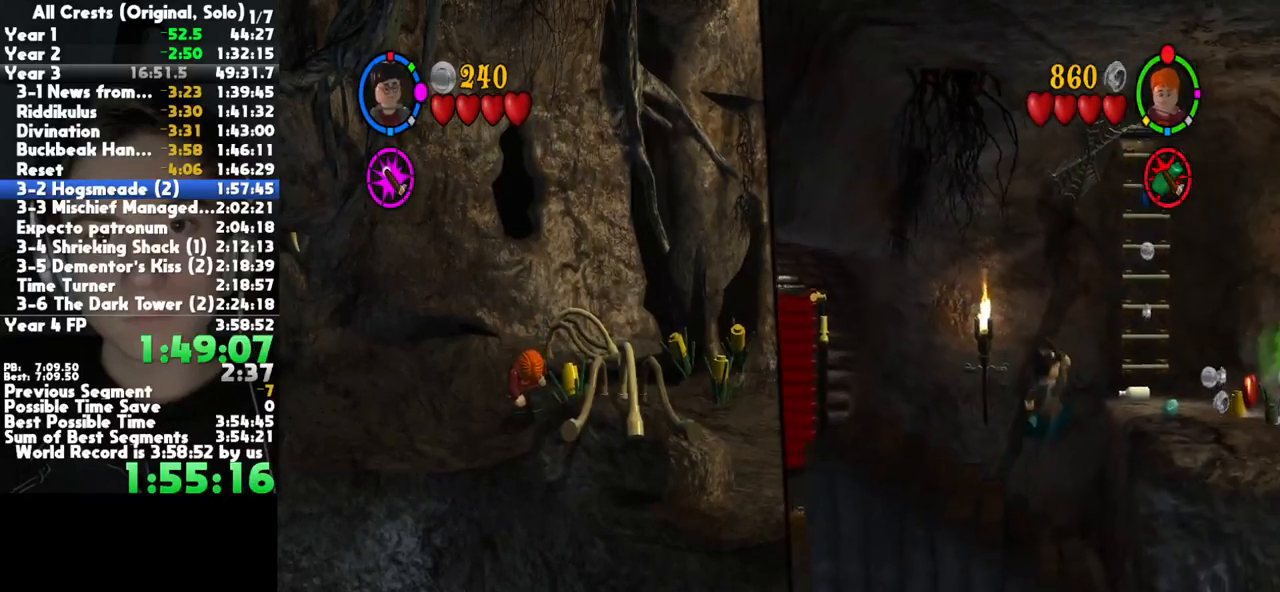
{"buttons": [], "left_stick": "right", "right_stick": "center", "button_events": [[200, "X", "down"], [267, "X", "up"], [350, "X", "down"], [417, "X", "up"]]}
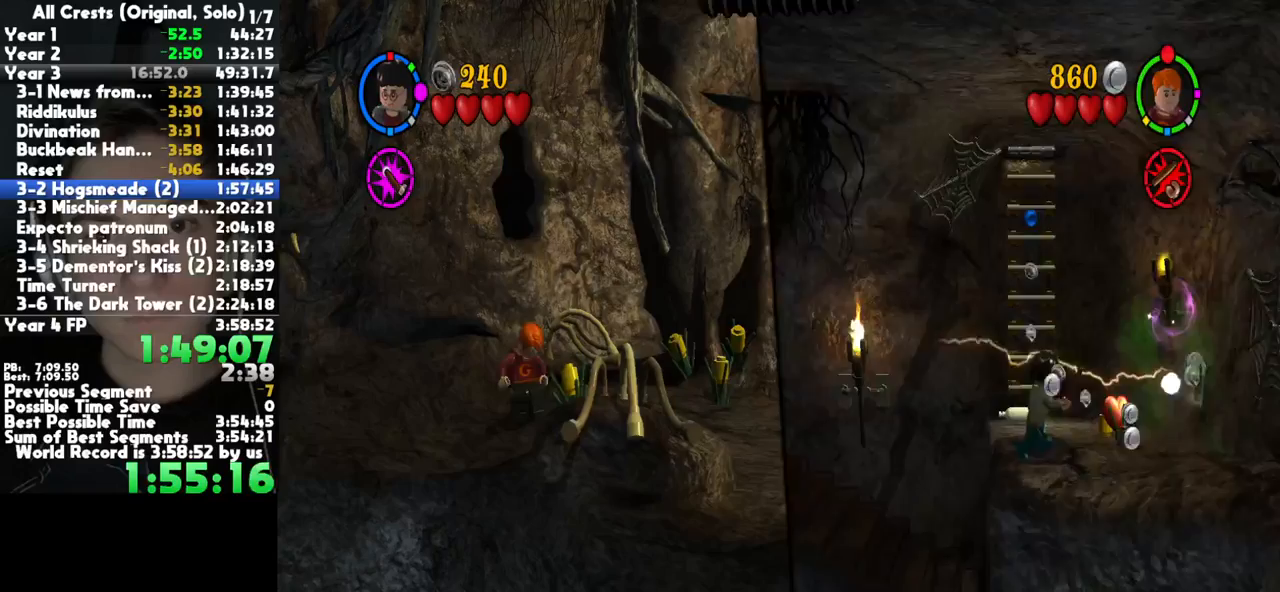
{"buttons": [], "left_stick": "right", "right_stick": "center", "button_events": [[250, "A", "down"], [367, "A", "up"]]}
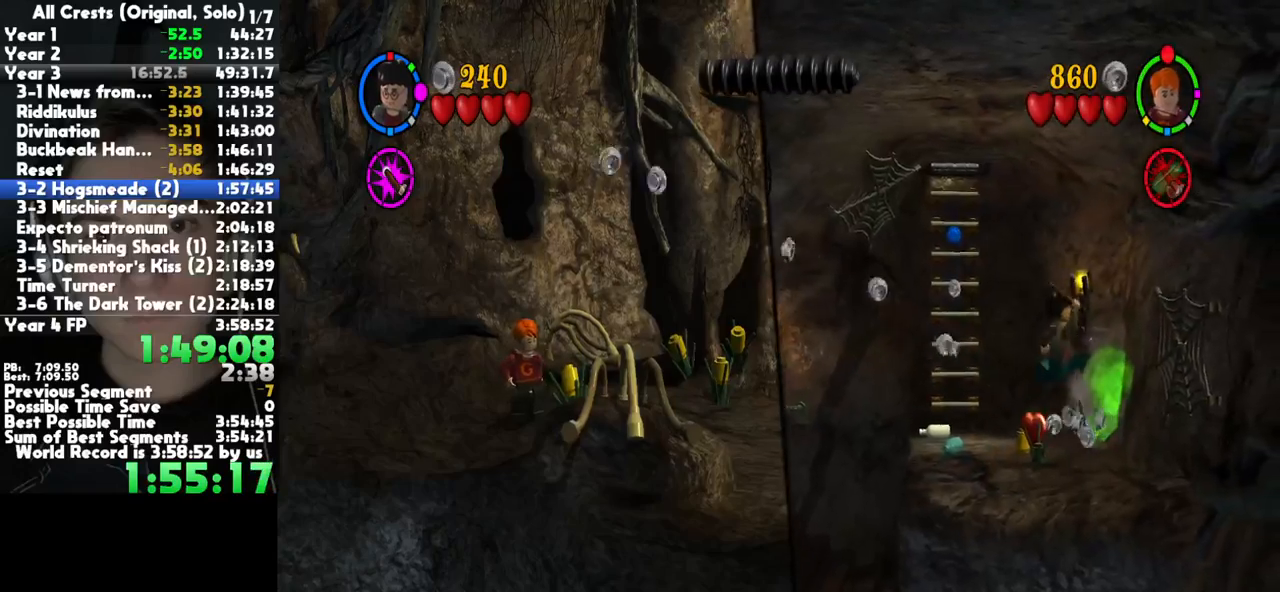
{"buttons": ["X"], "left_stick": "center", "right_stick": "center", "button_events": [[17, "X", "down"], [67, "X", "up"], [167, "X", "down"], [233, "X", "up"], [317, "X", "down"], [400, "X", "up"], [467, "X", "down"]]}
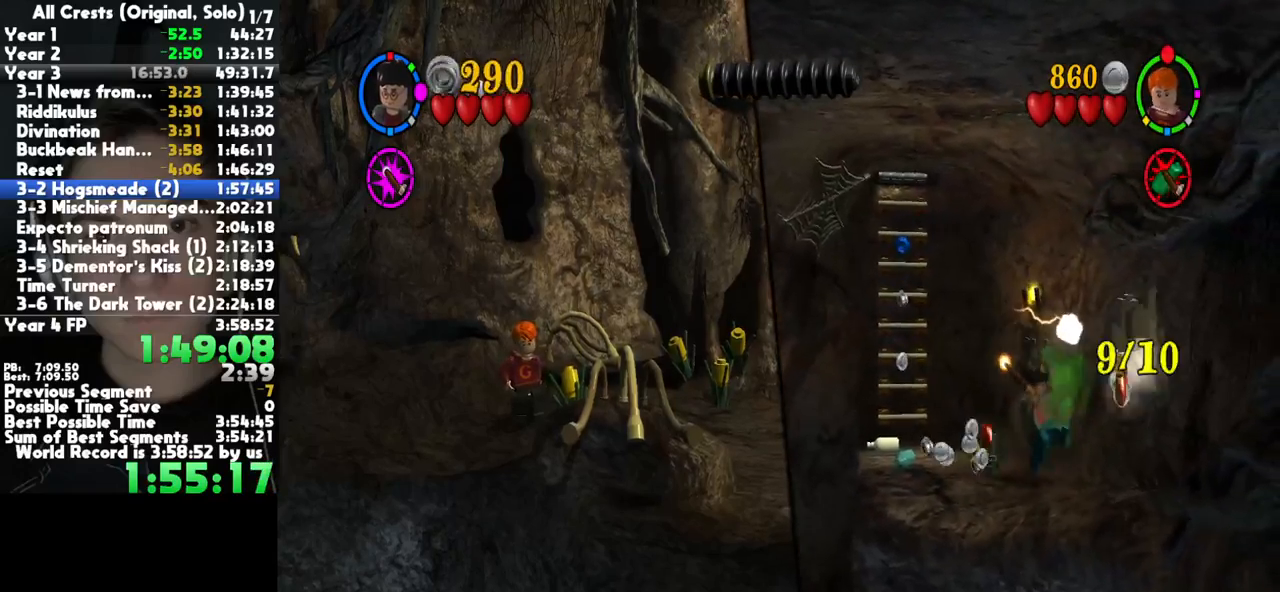
{"buttons": ["X"], "left_stick": "up-left", "right_stick": "center", "button_events": [[83, "X", "up"], [250, "A", "down"], [350, "A", "up"], [450, "X", "down"]]}
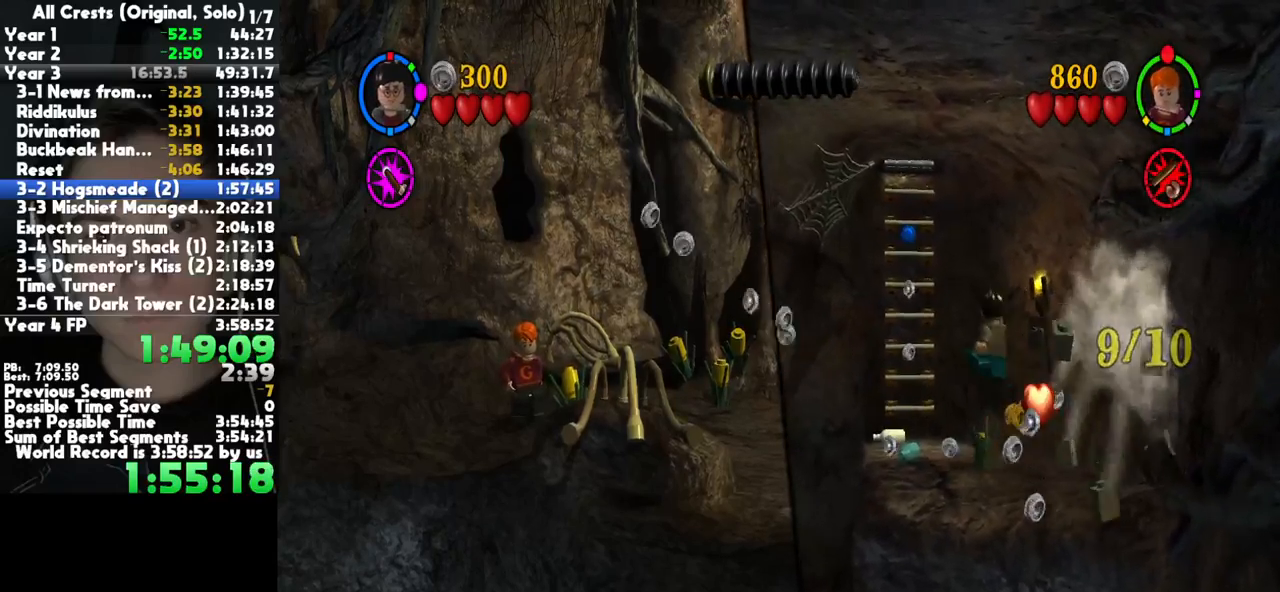
{"buttons": ["X"], "left_stick": "center", "right_stick": "center", "button_events": [[33, "X", "up"], [117, "X", "down"], [217, "X", "up"], [283, "X", "down"], [367, "X", "up"], [450, "X", "down"]]}
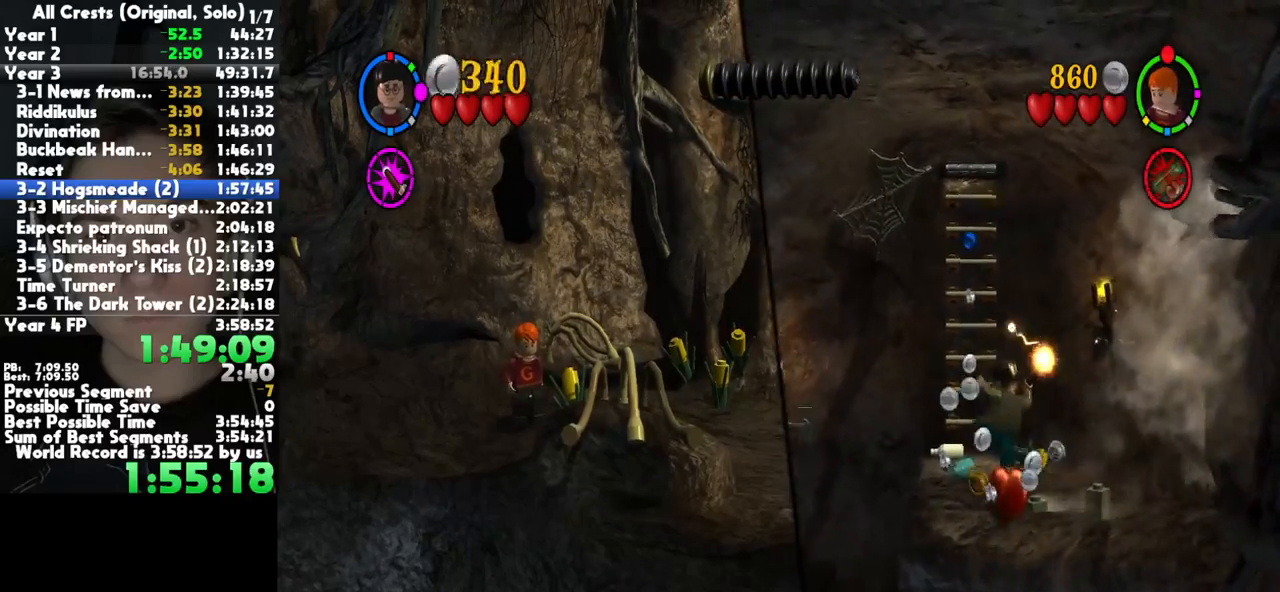
{"buttons": [], "left_stick": "up", "right_stick": "center", "button_events": [[83, "X", "up"]]}
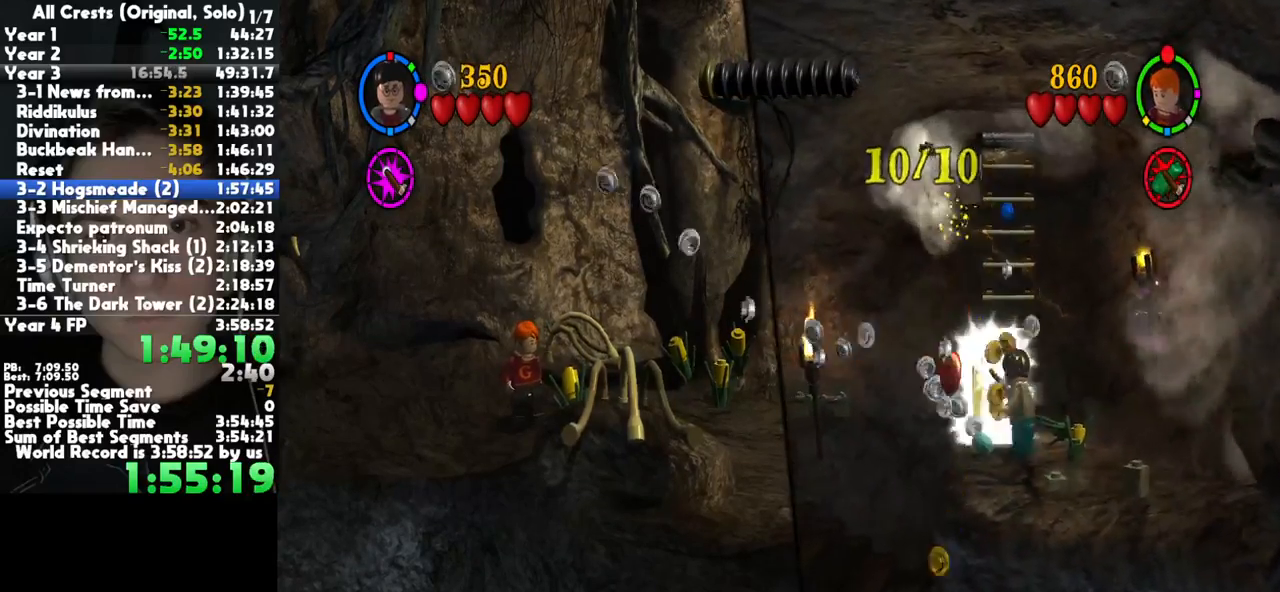
{"buttons": ["A"], "left_stick": "up", "right_stick": "center", "button_events": [[417, "A", "down"]]}
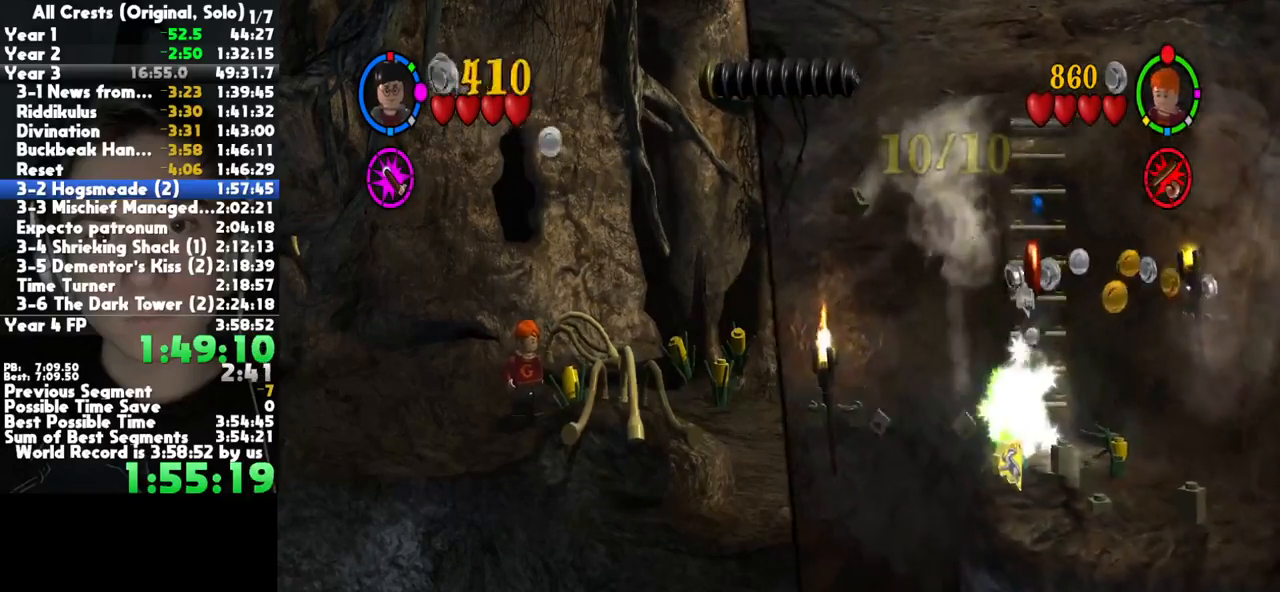
{"buttons": [], "left_stick": "up-right", "right_stick": "center", "button_events": [[17, "A", "up"], [133, "A", "down"], [233, "A", "up"], [317, "A", "down"], [400, "A", "up"]]}
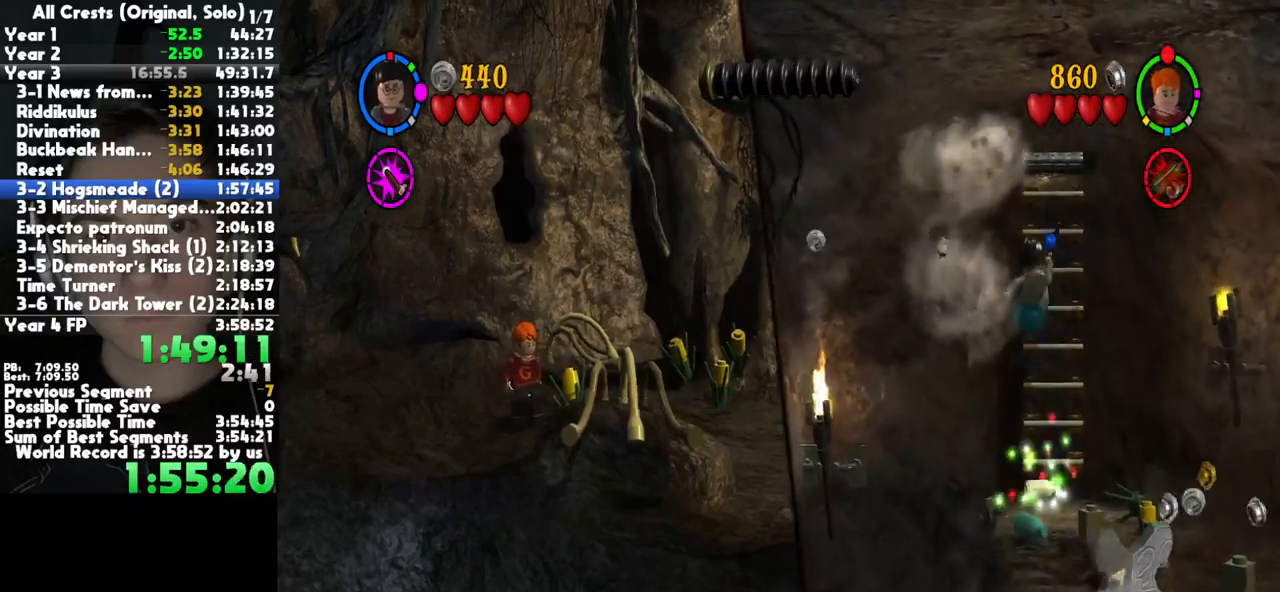
{"buttons": ["A"], "left_stick": "up-right", "right_stick": "center", "button_events": [[450, "A", "down"]]}
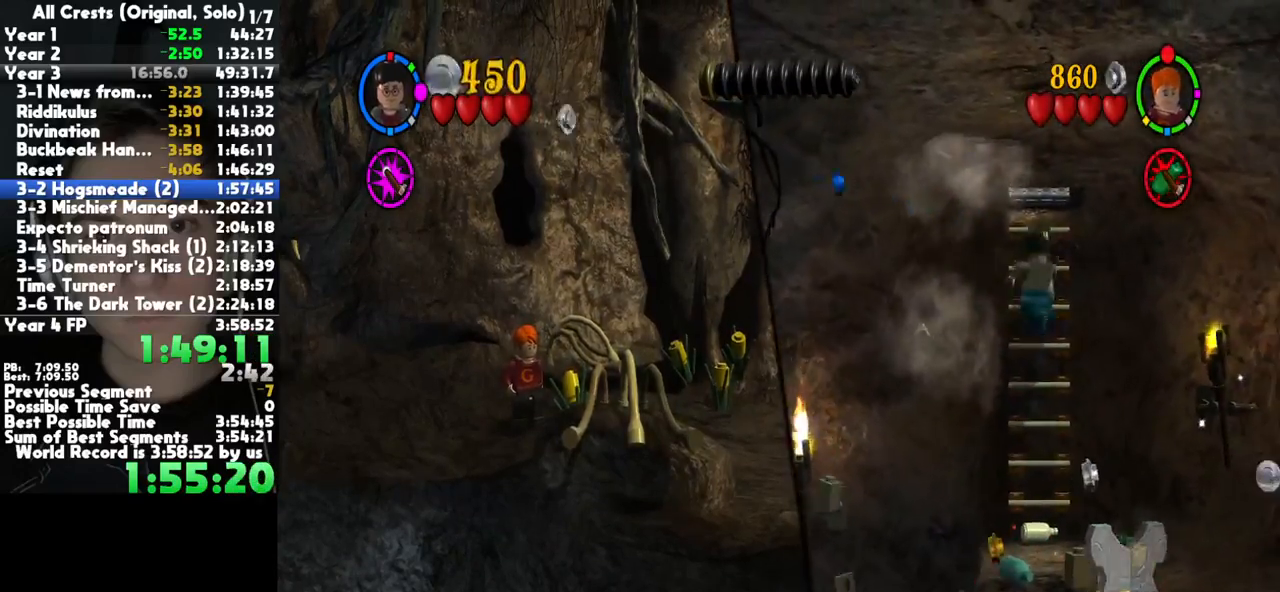
{"buttons": ["A"], "left_stick": "up", "right_stick": "center", "button_events": [[33, "A", "up"], [150, "A", "down"], [250, "A", "up"], [333, "A", "down"], [417, "A", "up"], [500, "A", "down"]]}
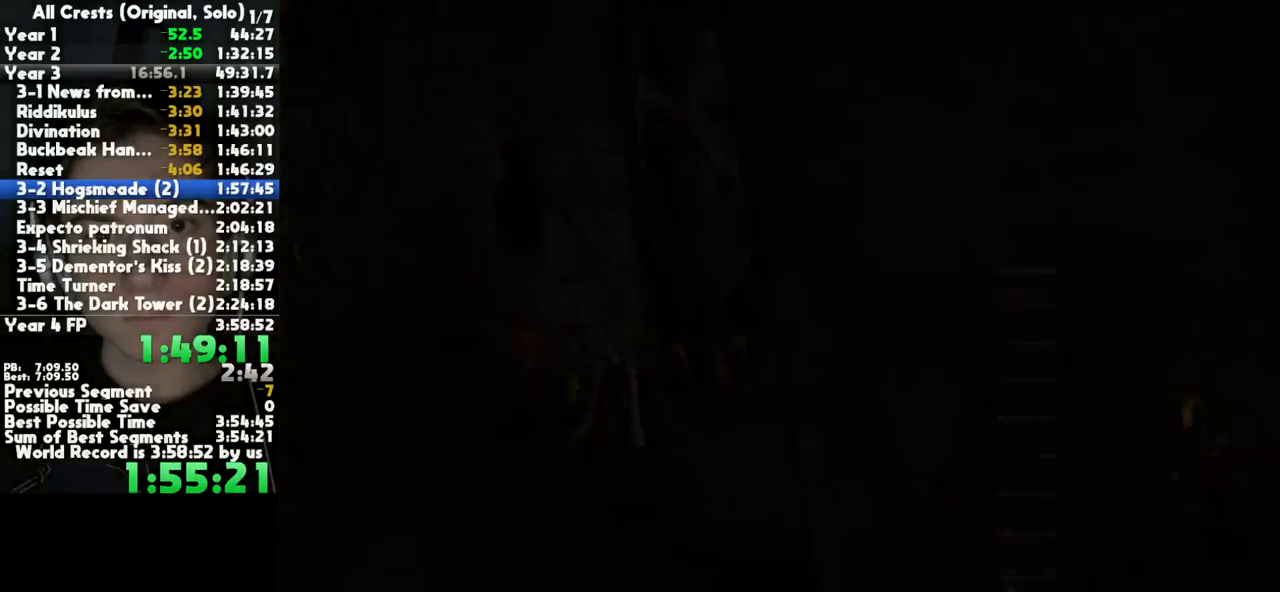
{"buttons": [], "left_stick": "left", "right_stick": "center", "button_events": [[83, "A", "up"], [183, "A", "down"], [300, "A", "up"]]}
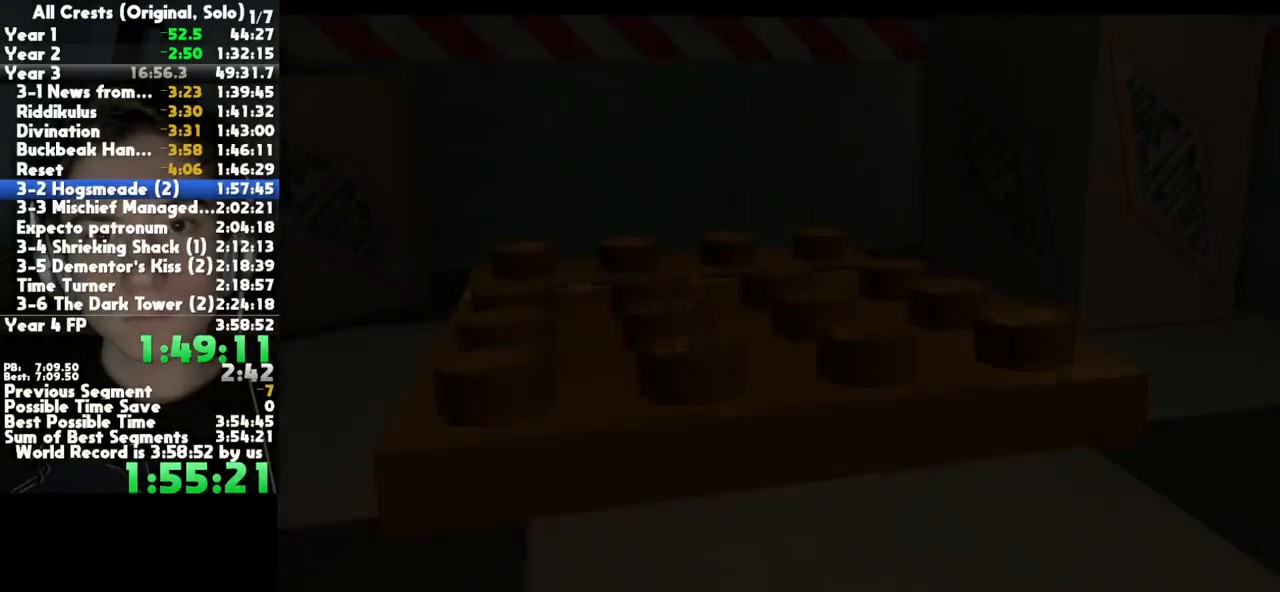
{"buttons": [], "left_stick": "left", "right_stick": "center", "button_events": [[400, "A", "down"], [483, "A", "up"]]}
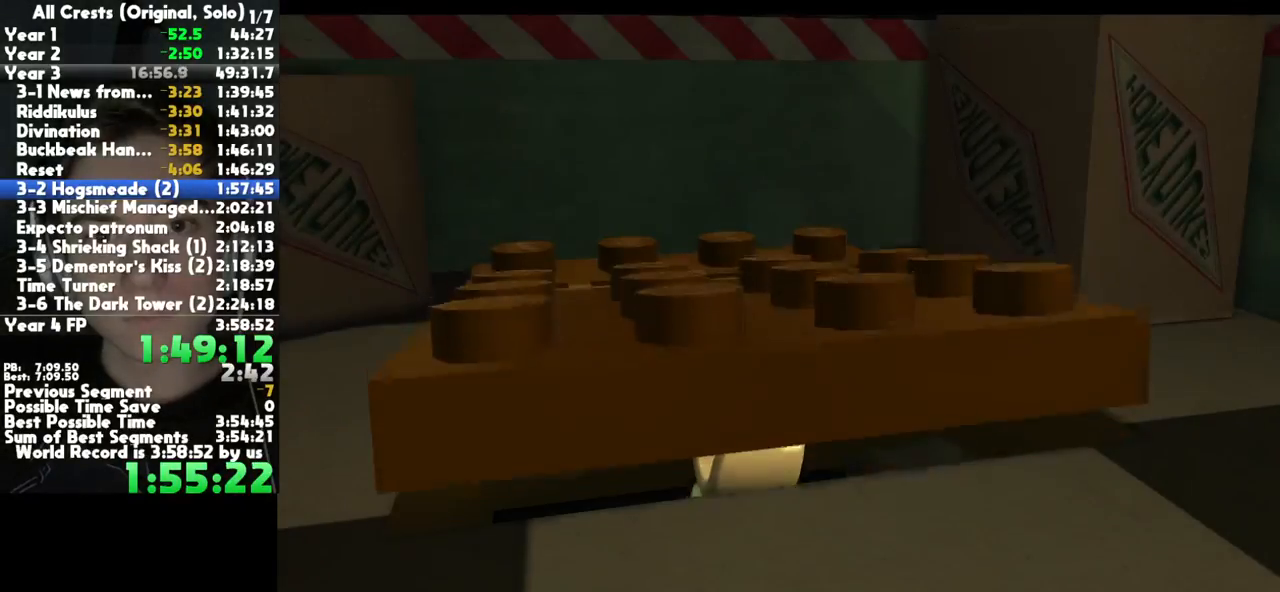
{"buttons": [], "left_stick": "left", "right_stick": "center", "button_events": [[67, "A", "down"], [150, "A", "up"], [217, "A", "down"], [317, "A", "up"], [400, "A", "down"], [483, "A", "up"]]}
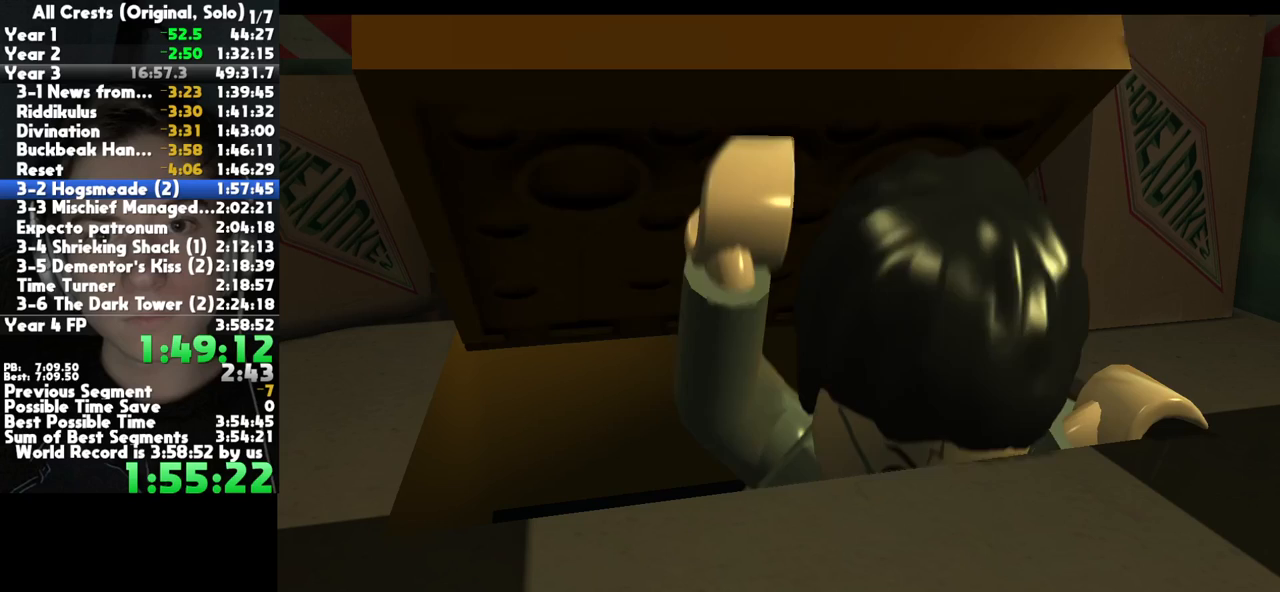
{"buttons": [], "left_stick": "left", "right_stick": "center", "button_events": [[67, "A", "down"], [167, "A", "up"], [217, "A", "down"], [317, "A", "up"]]}
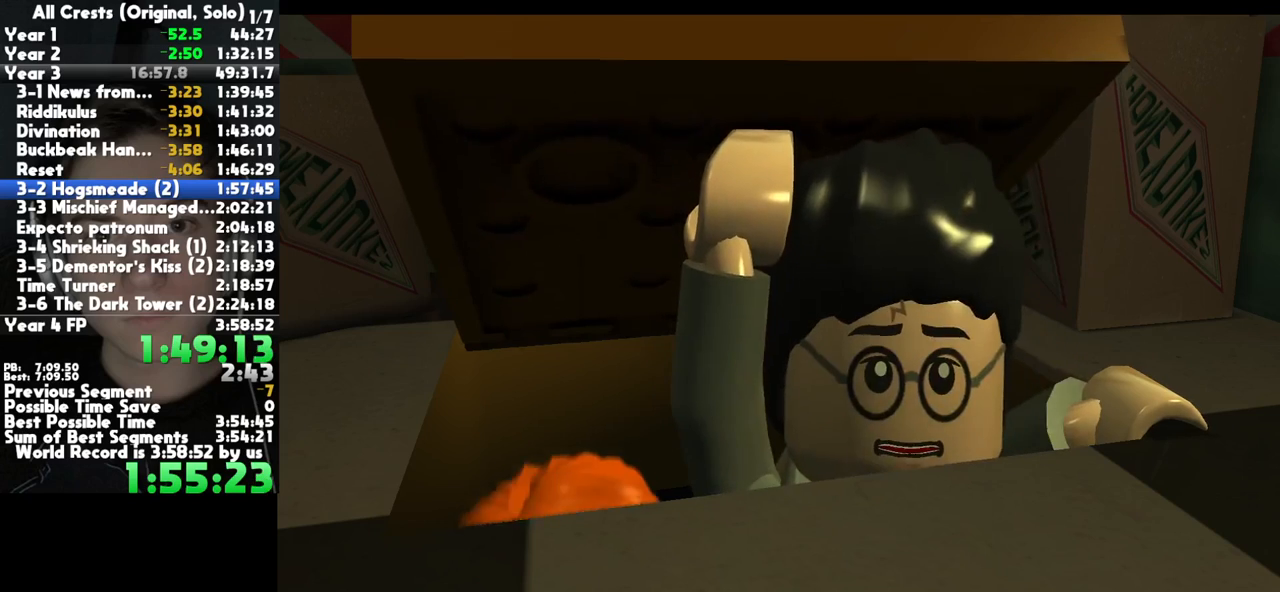
{"buttons": [], "left_stick": "left", "right_stick": "center", "button_events": []}
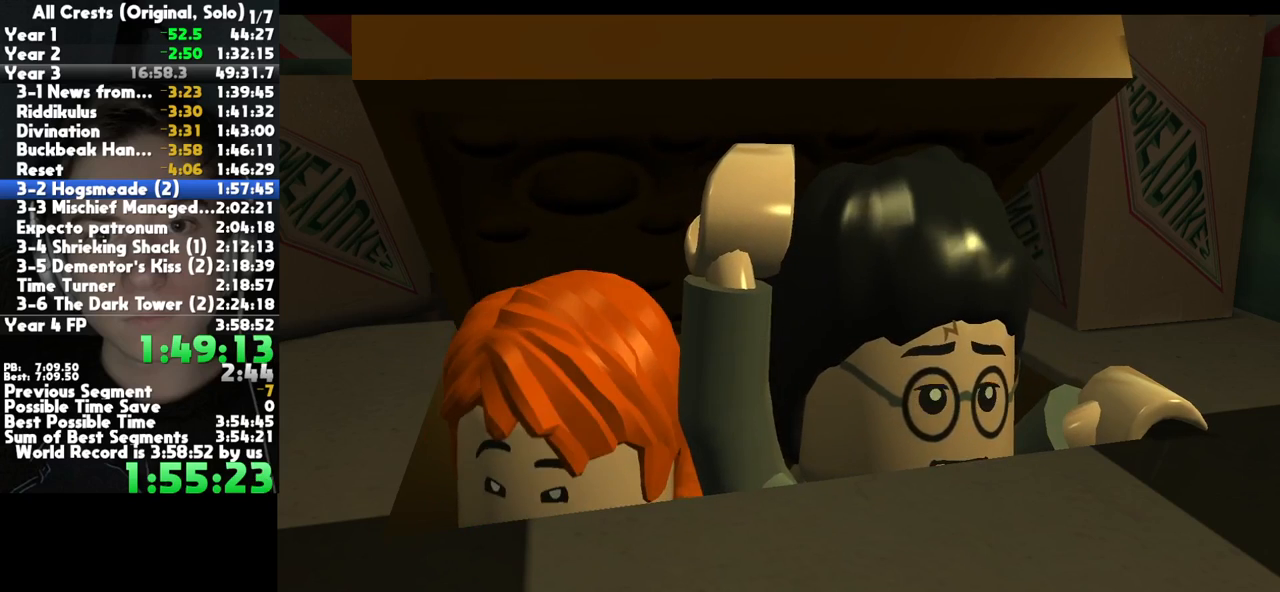
{"buttons": [], "left_stick": "left", "right_stick": "center", "button_events": []}
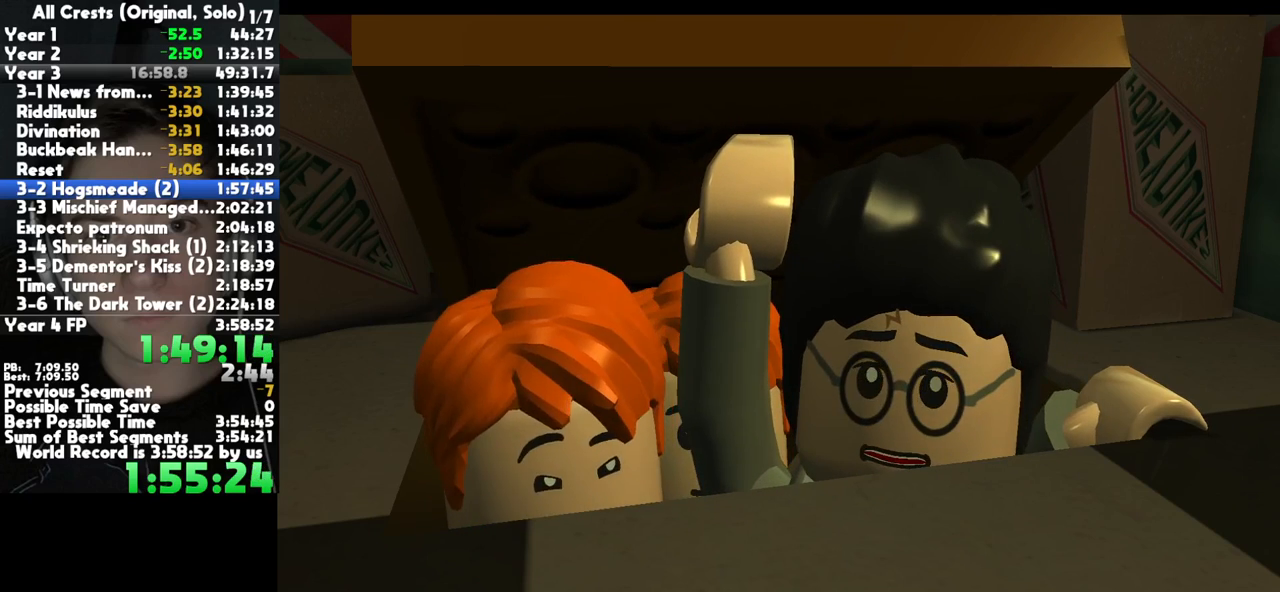
{"buttons": [], "left_stick": "left", "right_stick": "center", "button_events": []}
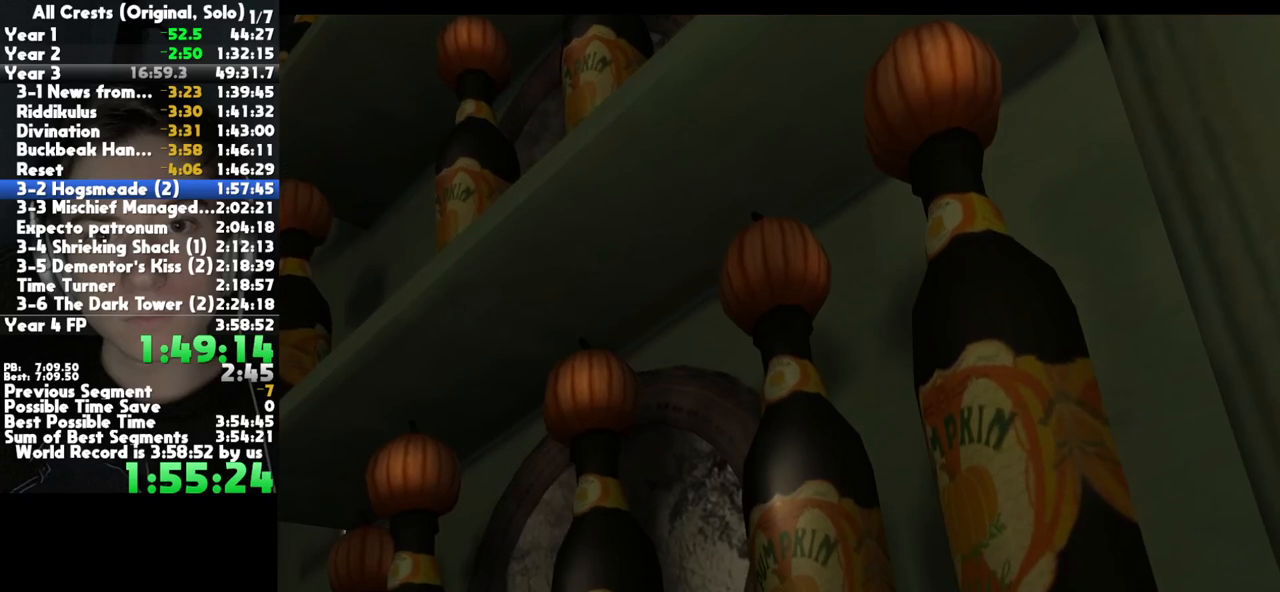
{"buttons": [], "left_stick": "left", "right_stick": "center", "button_events": []}
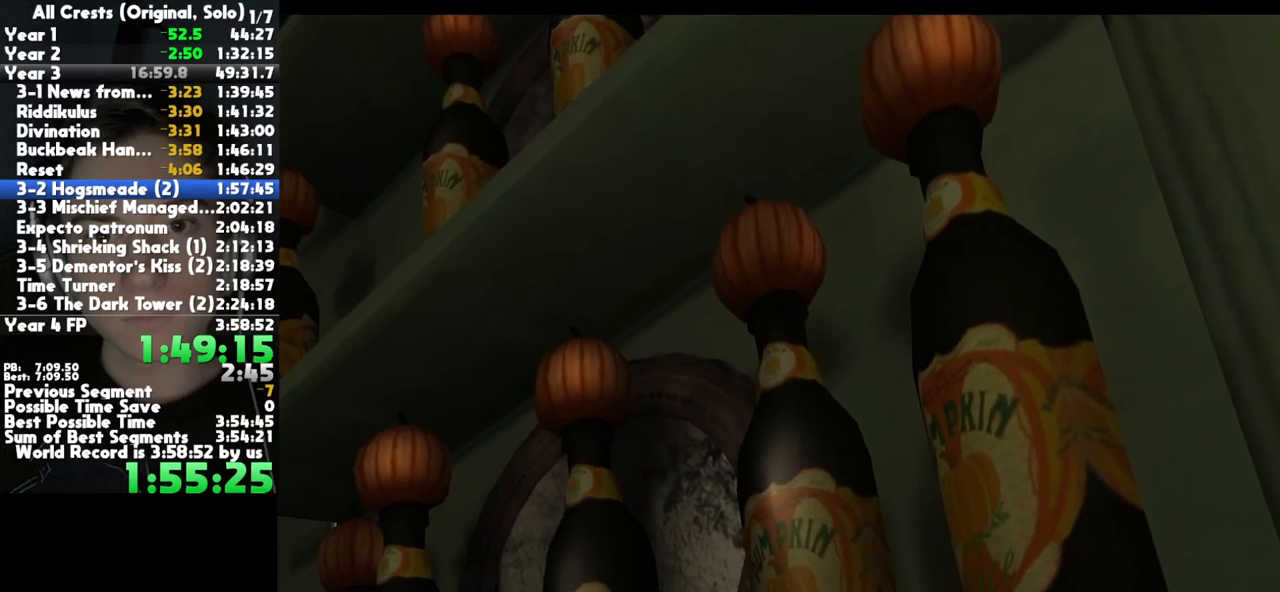
{"buttons": [], "left_stick": "left", "right_stick": "center", "button_events": []}
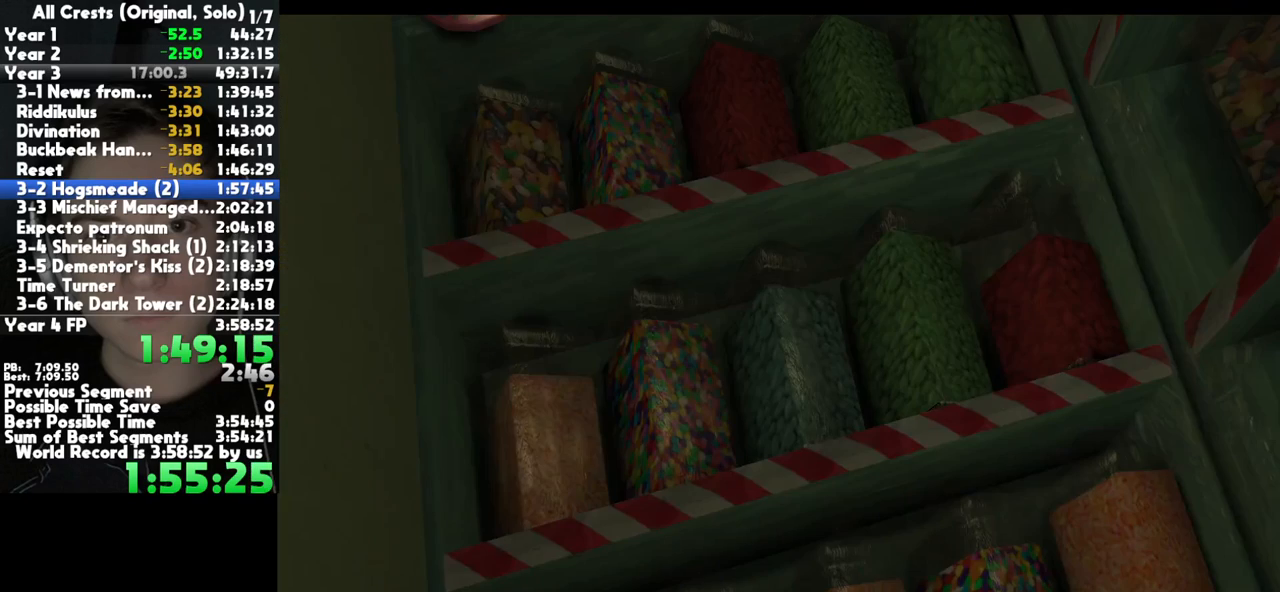
{"buttons": [], "left_stick": "left", "right_stick": "center", "button_events": []}
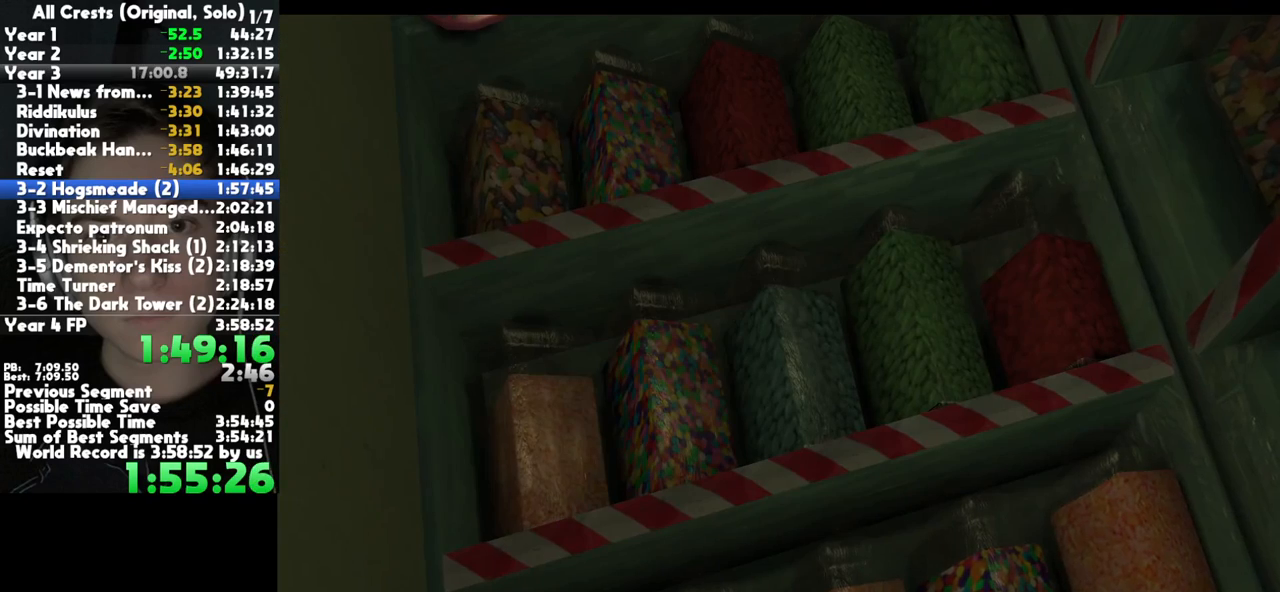
{"buttons": [], "left_stick": "left", "right_stick": "center", "button_events": []}
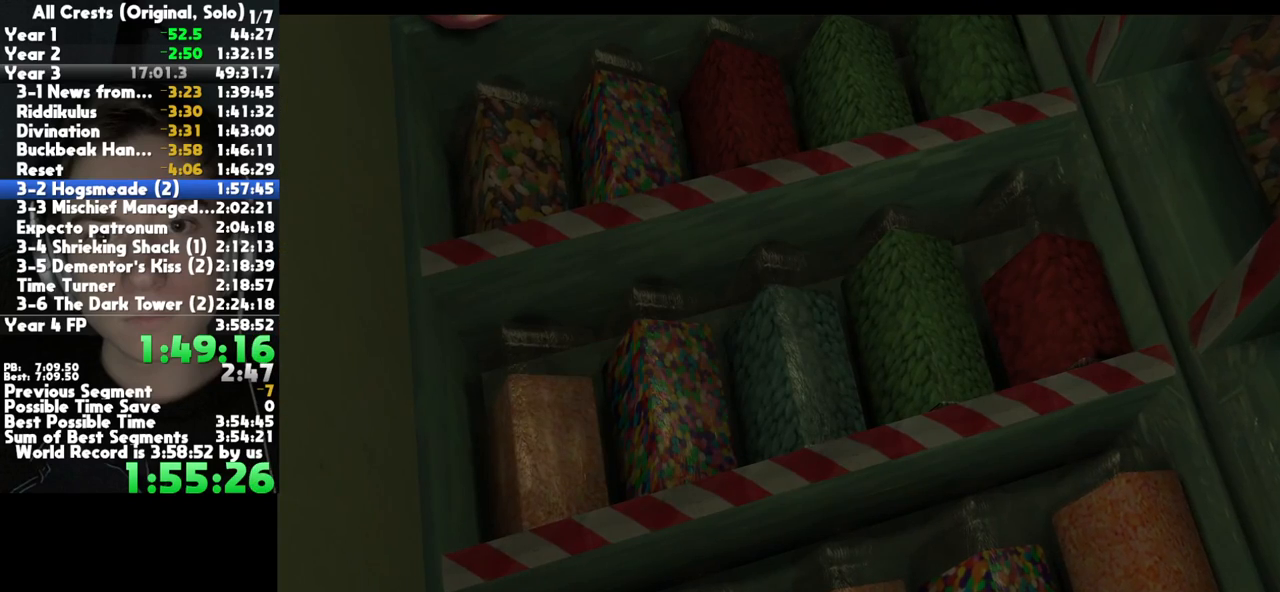
{"buttons": [], "left_stick": "left", "right_stick": "center", "button_events": []}
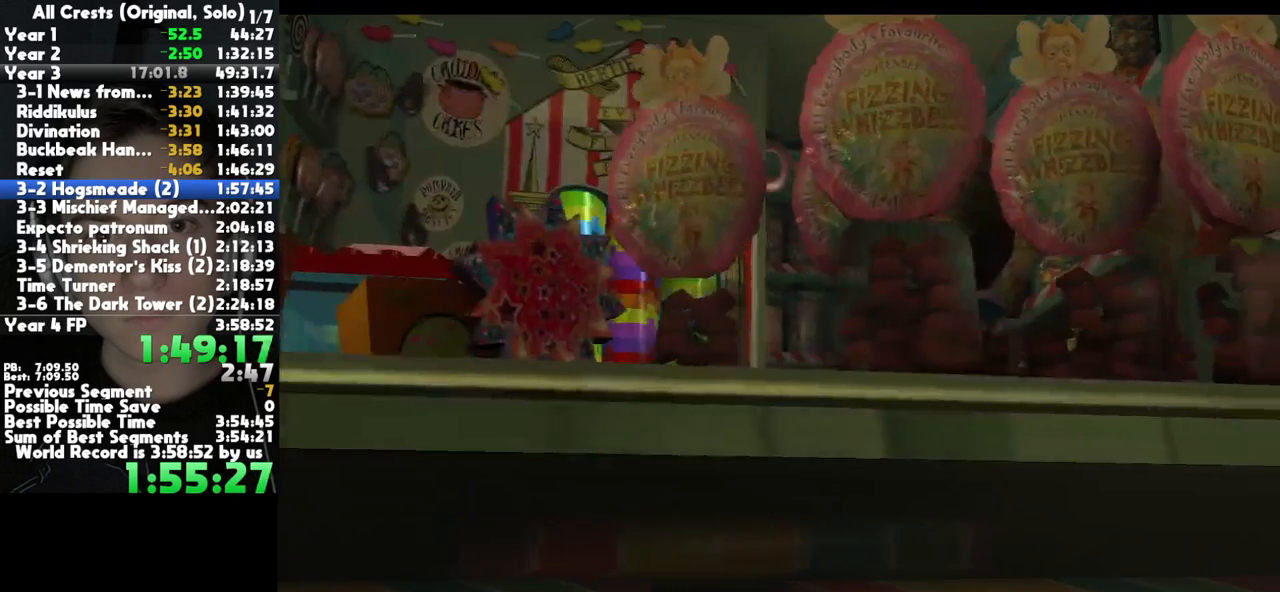
{"buttons": [], "left_stick": "left", "right_stick": "center", "button_events": []}
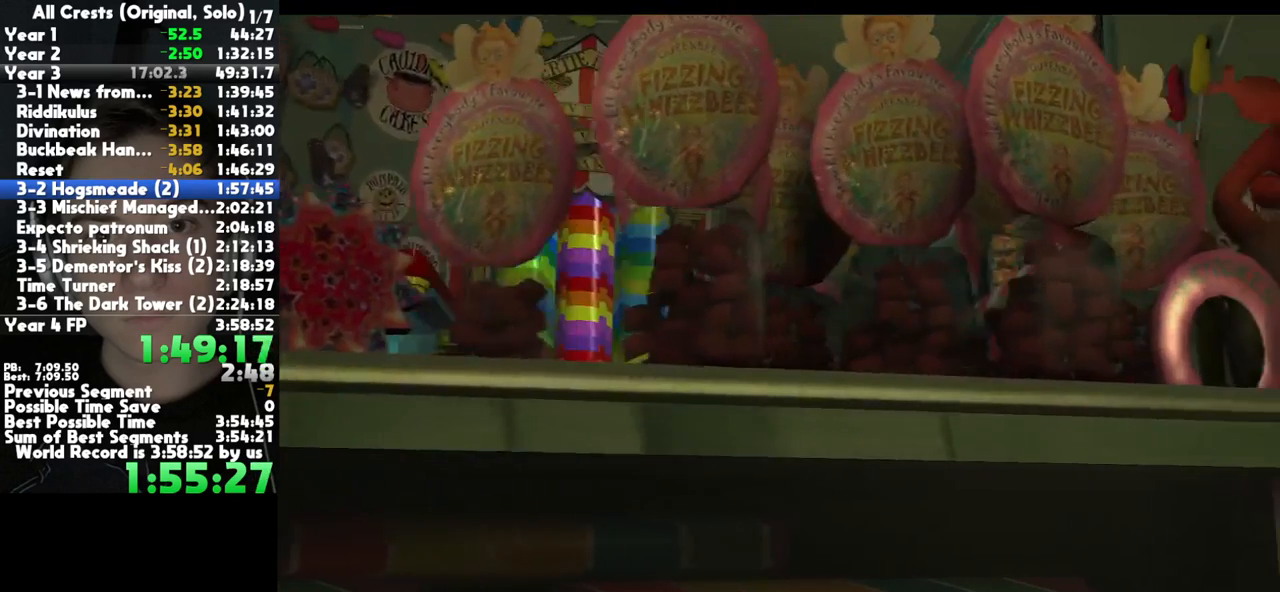
{"buttons": [], "left_stick": "left", "right_stick": "center", "button_events": []}
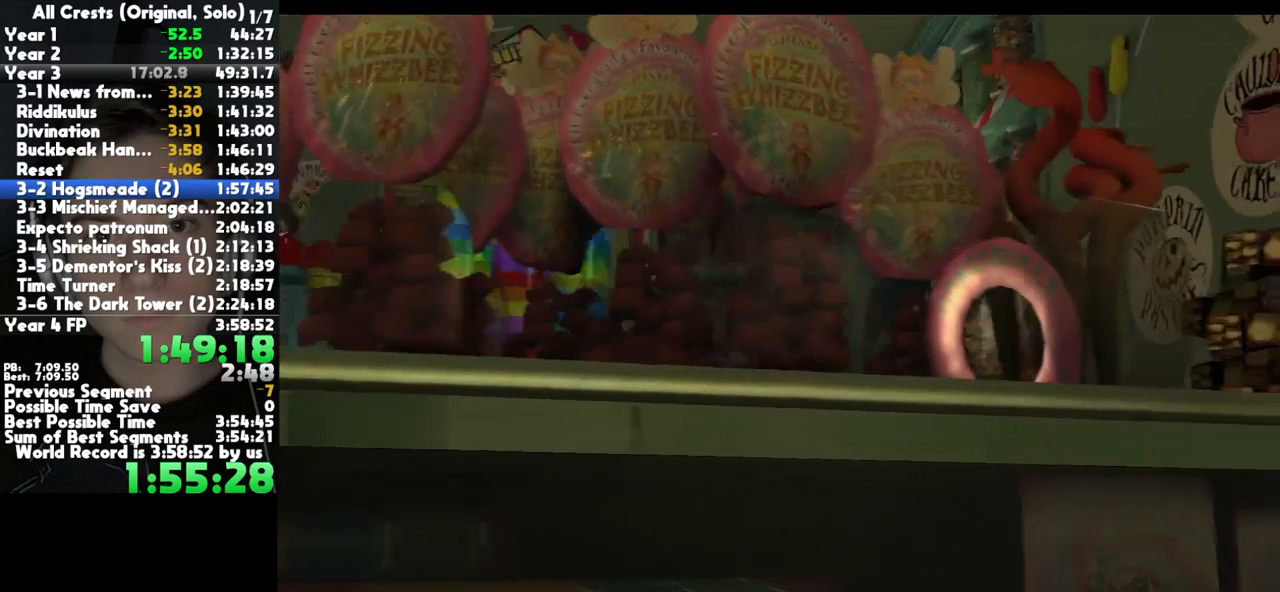
{"buttons": [], "left_stick": "left", "right_stick": "center", "button_events": []}
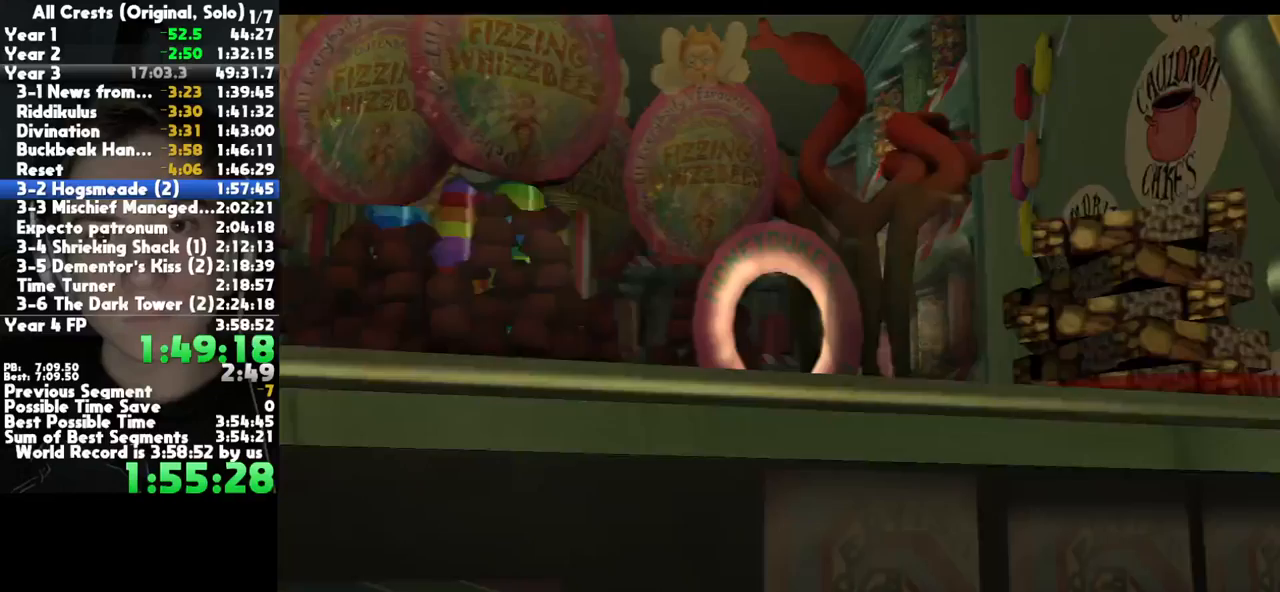
{"buttons": [], "left_stick": "left", "right_stick": "center", "button_events": []}
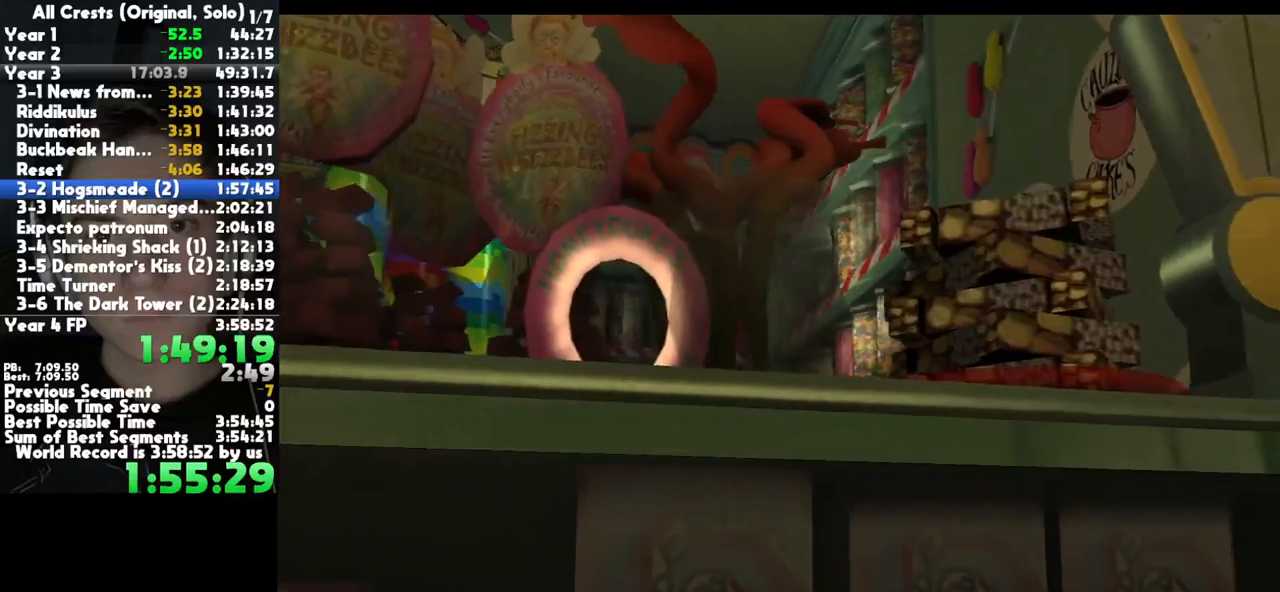
{"buttons": [], "left_stick": "left", "right_stick": "center", "button_events": []}